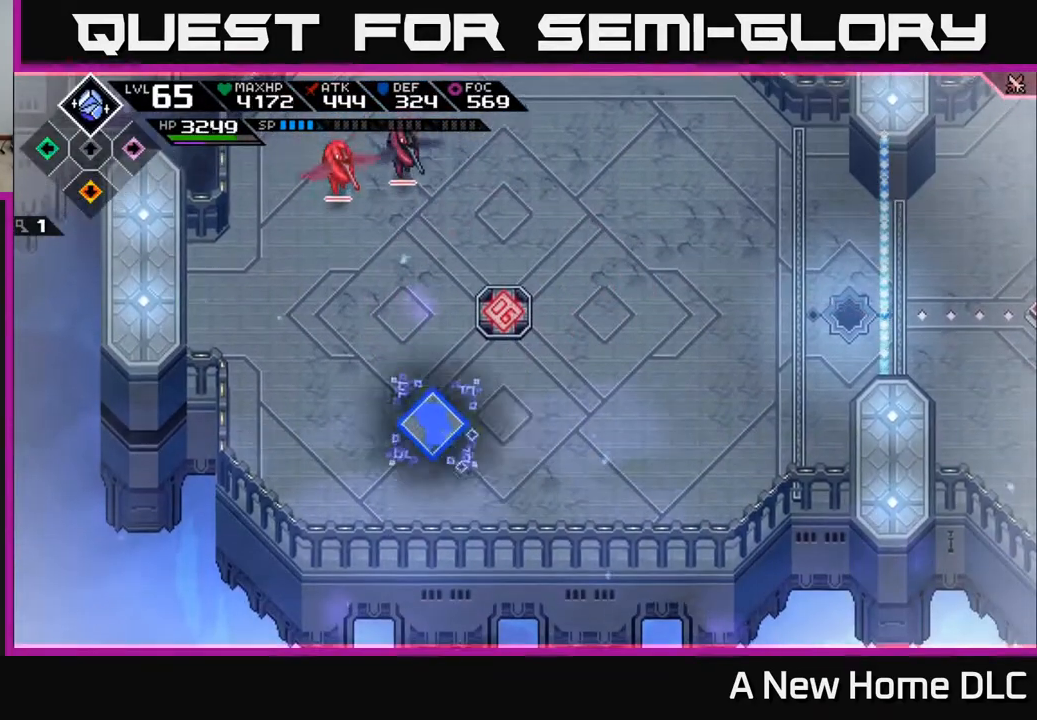
Gameplay with a controller (Xbox layout); each line is a JSON object with the inputs held at the frame after it. "events" lists button and stick changes between this image and that frame as [ms after this image, input, new state], when the widget could be followed in between.
{"buttons": ["R2"], "left_stick": "center", "right_stick": "up", "events": [[167, "R2", "down"], [217, "right_stick", "up"], [250, "left_stick", "center"]]}
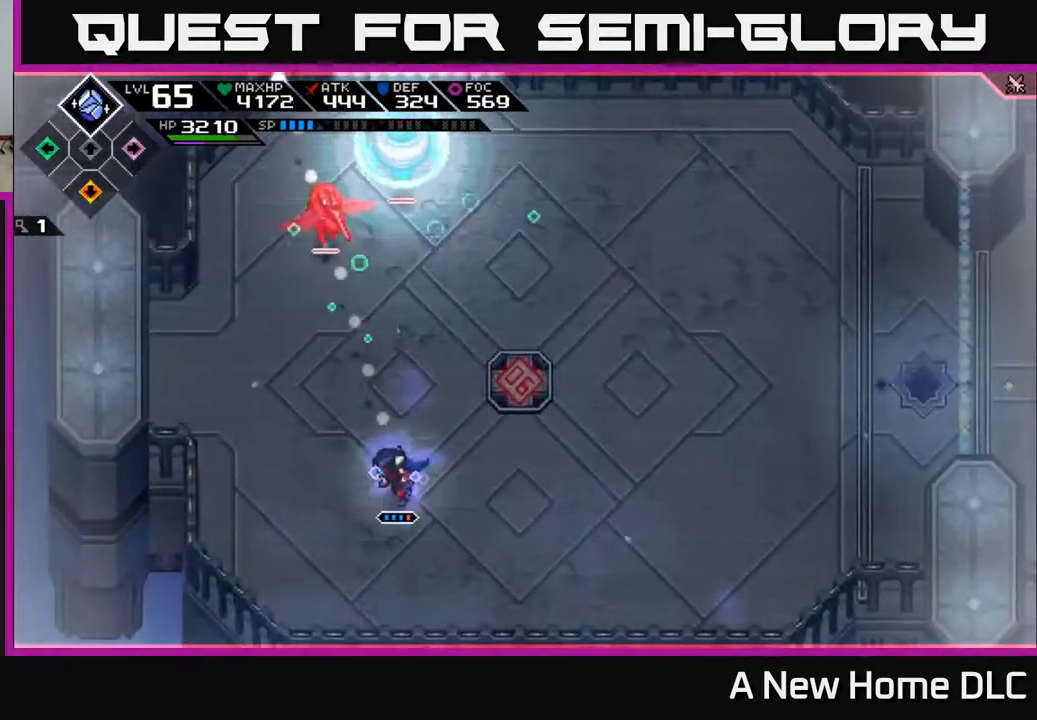
{"buttons": [], "left_stick": "up", "right_stick": "up", "events": [[333, "R2", "up"], [367, "left_stick", "up"]]}
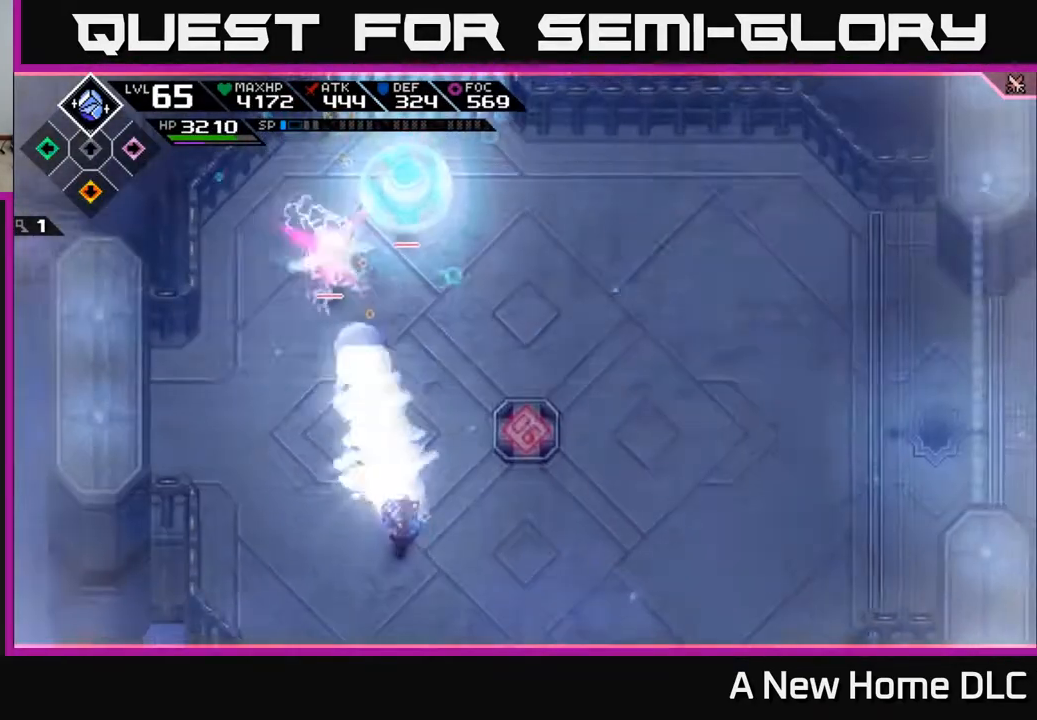
{"buttons": [], "left_stick": "down-left", "right_stick": "center", "events": [[67, "right_stick", "center"], [167, "L1", "down"], [283, "L1", "up"], [350, "L1", "down"], [433, "L1", "up"], [450, "left_stick", "down-left"]]}
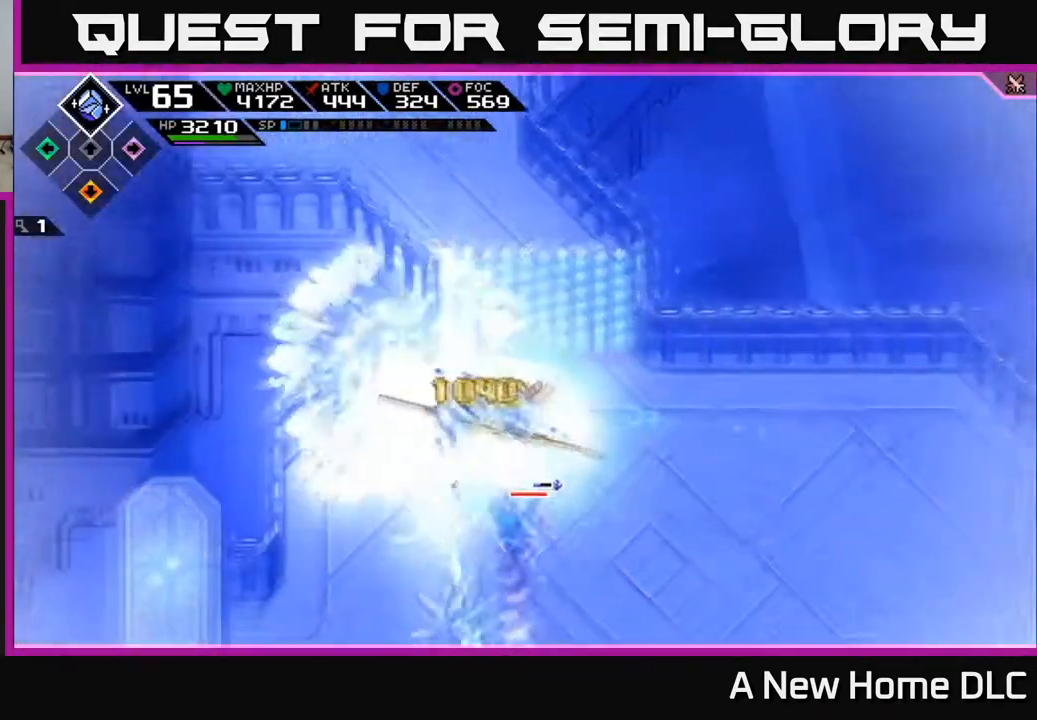
{"buttons": [], "left_stick": "down-left", "right_stick": "center", "events": [[33, "L1", "down"], [133, "L1", "up"], [217, "L1", "down"], [317, "L1", "up"], [367, "L1", "down"], [483, "L1", "up"]]}
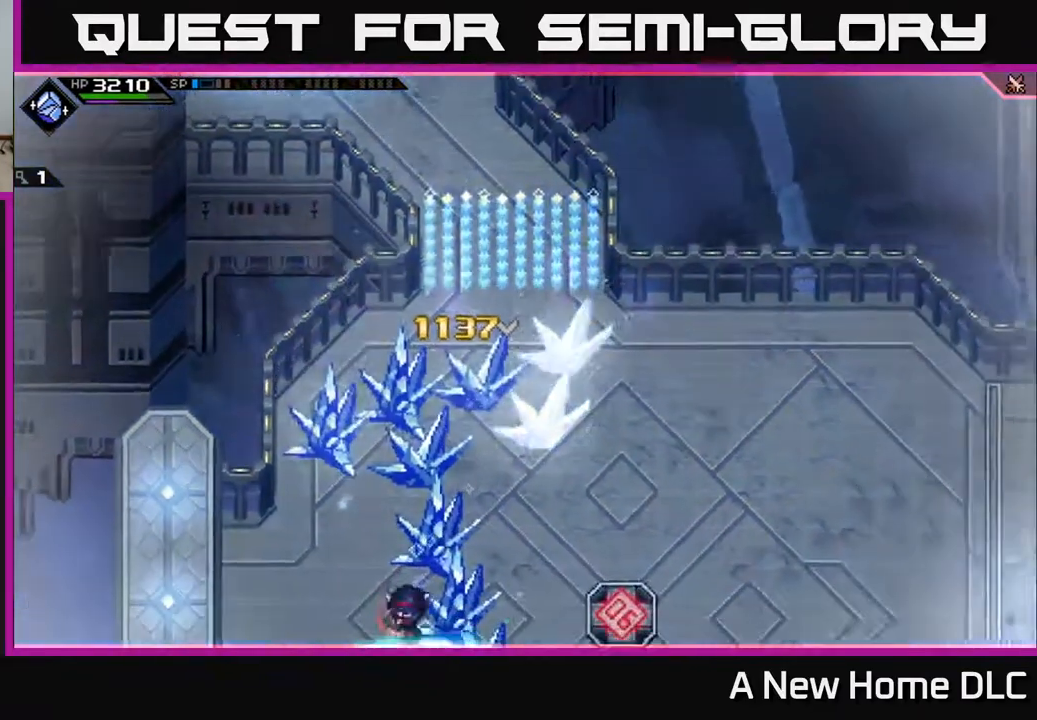
{"buttons": ["X"], "left_stick": "down", "right_stick": "center", "events": [[33, "L1", "down"], [83, "X", "down"], [133, "L1", "up"], [183, "X", "up"], [283, "X", "down"], [350, "X", "up"], [350, "left_stick", "down"], [467, "X", "down"]]}
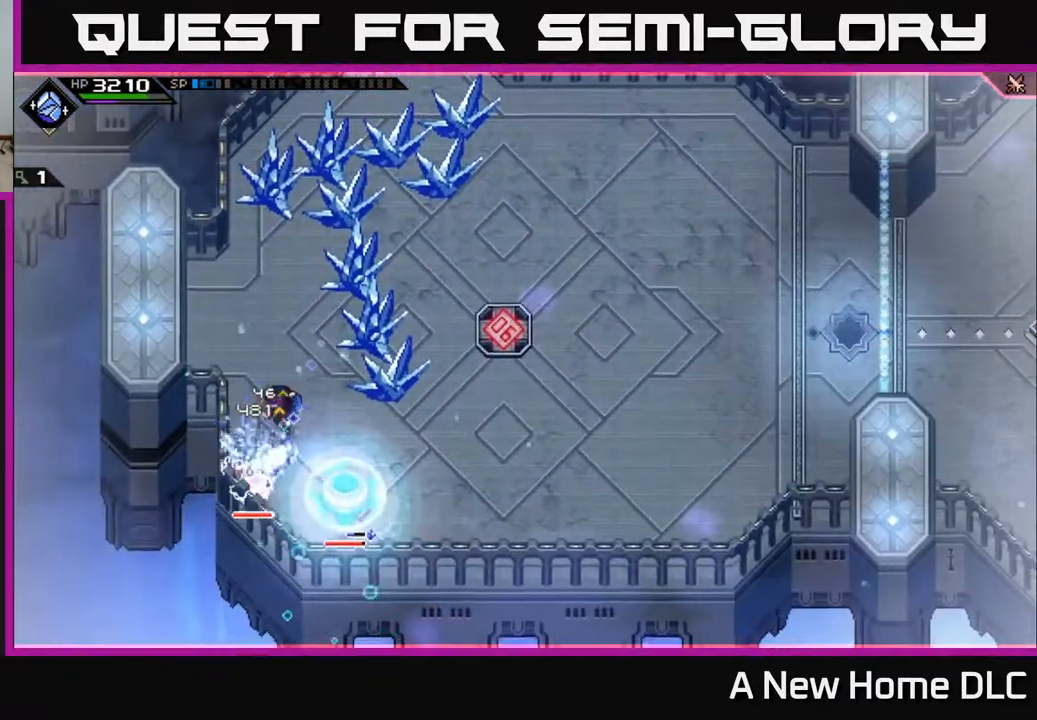
{"buttons": [], "left_stick": "down", "right_stick": "center", "events": [[17, "L1", "down"], [50, "X", "up"], [117, "X", "down"], [133, "L1", "up"], [217, "X", "up"], [233, "left_stick", "center"], [300, "X", "down"], [383, "X", "up"], [383, "left_stick", "down"]]}
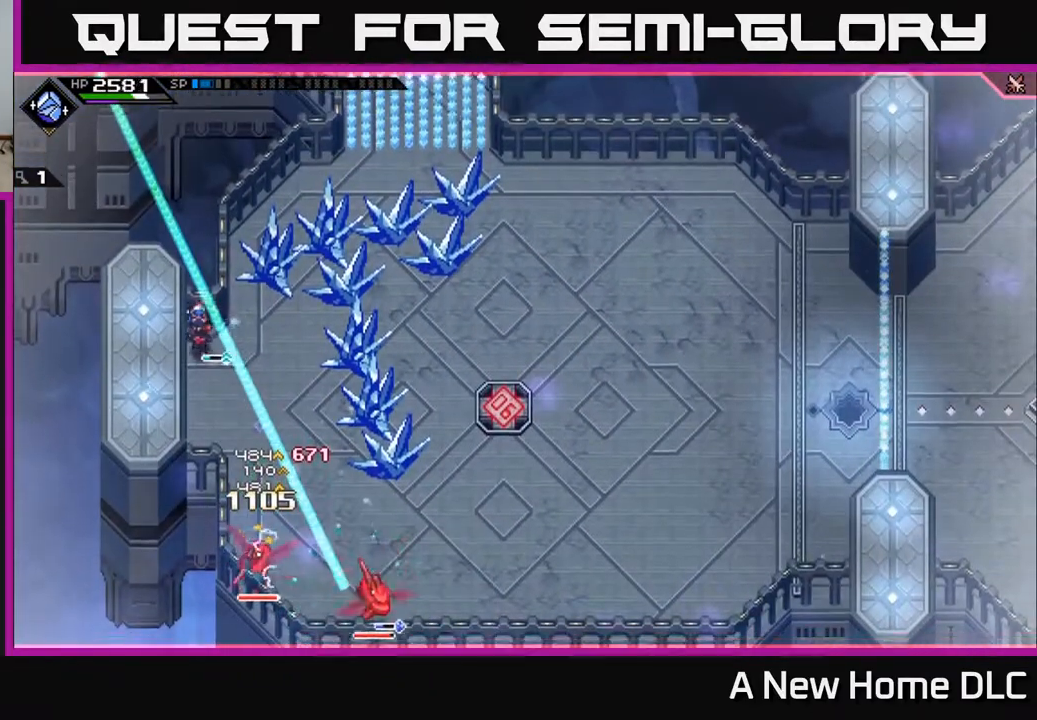
{"buttons": ["R2"], "left_stick": "down-right", "right_stick": "down", "events": [[17, "L1", "down"], [133, "L1", "up"], [150, "left_stick", "down-right"], [200, "L1", "down"], [300, "R2", "down"], [317, "L1", "up"], [317, "right_stick", "down"]]}
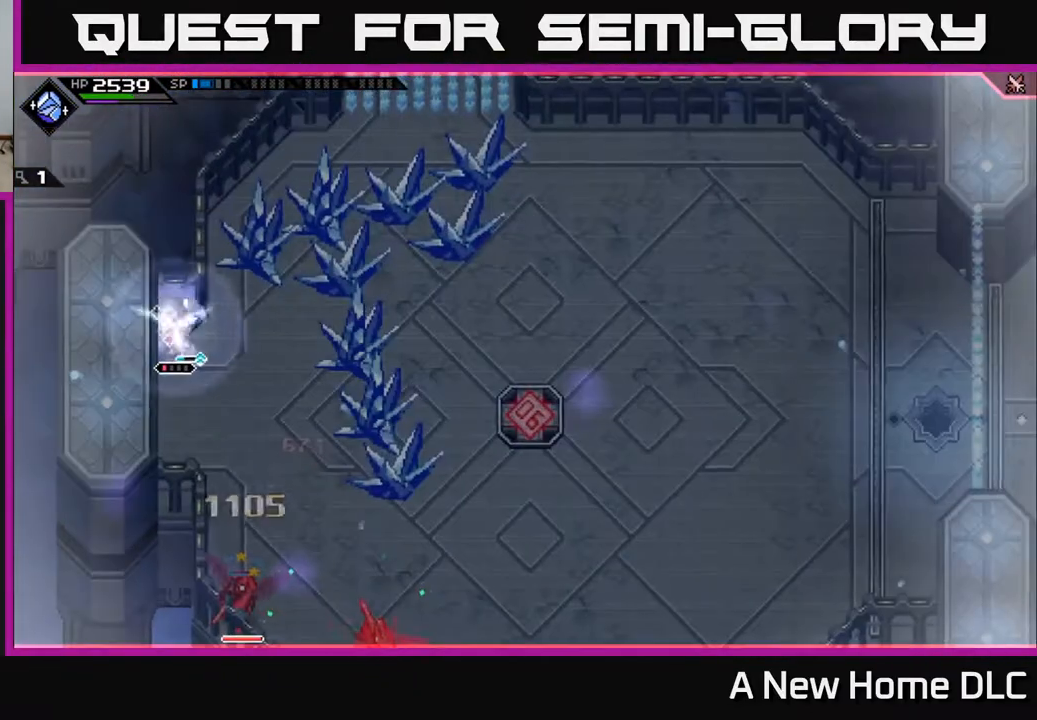
{"buttons": [], "left_stick": "down-right", "right_stick": "down", "events": [[33, "left_stick", "center"], [383, "R2", "up"], [483, "left_stick", "down-right"]]}
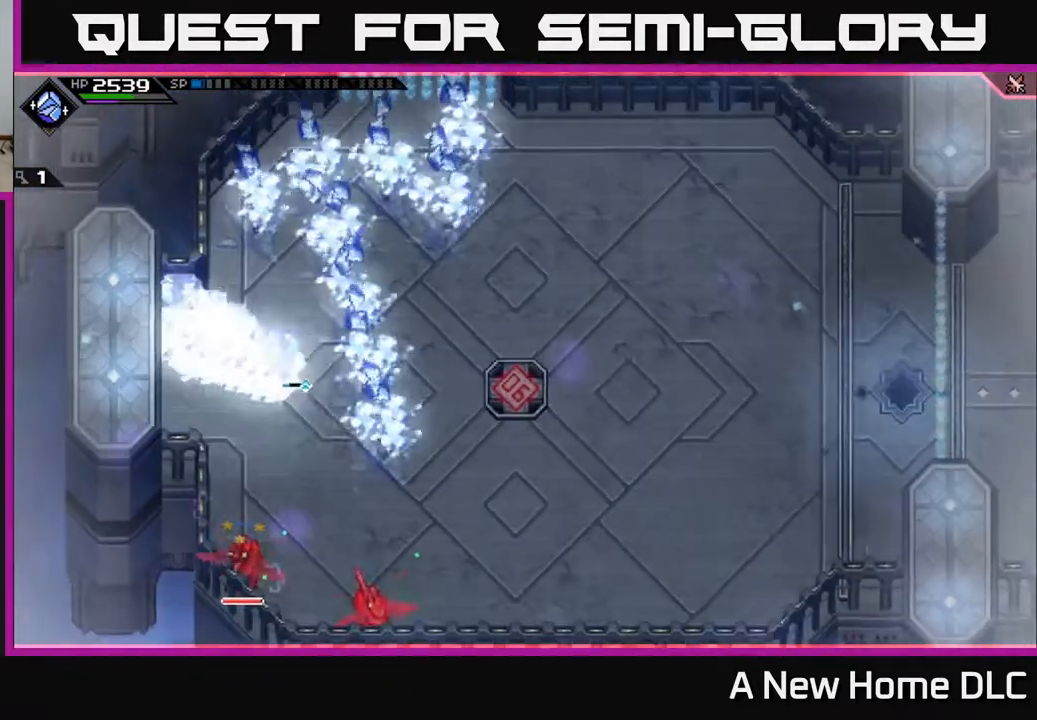
{"buttons": [], "left_stick": "down-left", "right_stick": "center", "events": [[150, "L1", "down"], [233, "left_stick", "down"], [233, "right_stick", "center"], [250, "L1", "up"], [350, "L1", "down"], [383, "left_stick", "down-left"], [450, "L1", "up"]]}
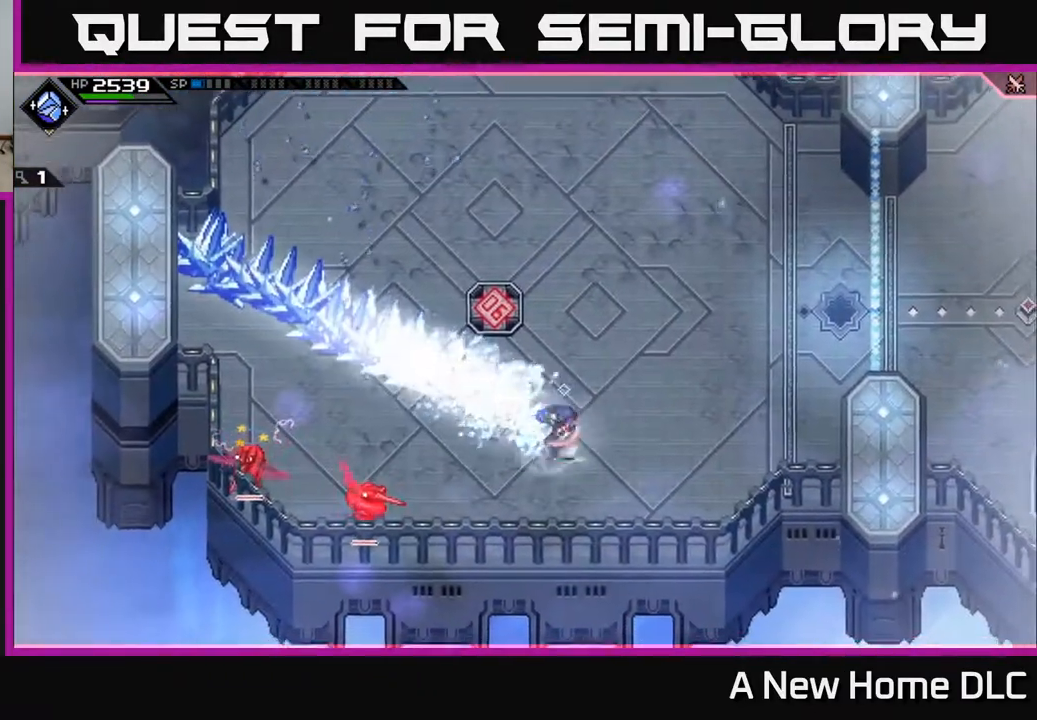
{"buttons": ["X"], "left_stick": "left", "right_stick": "center", "events": [[17, "L1", "down"], [67, "left_stick", "left"], [117, "L1", "up"], [183, "L1", "down"], [283, "L1", "up"], [283, "X", "down"], [400, "X", "up"], [467, "X", "down"]]}
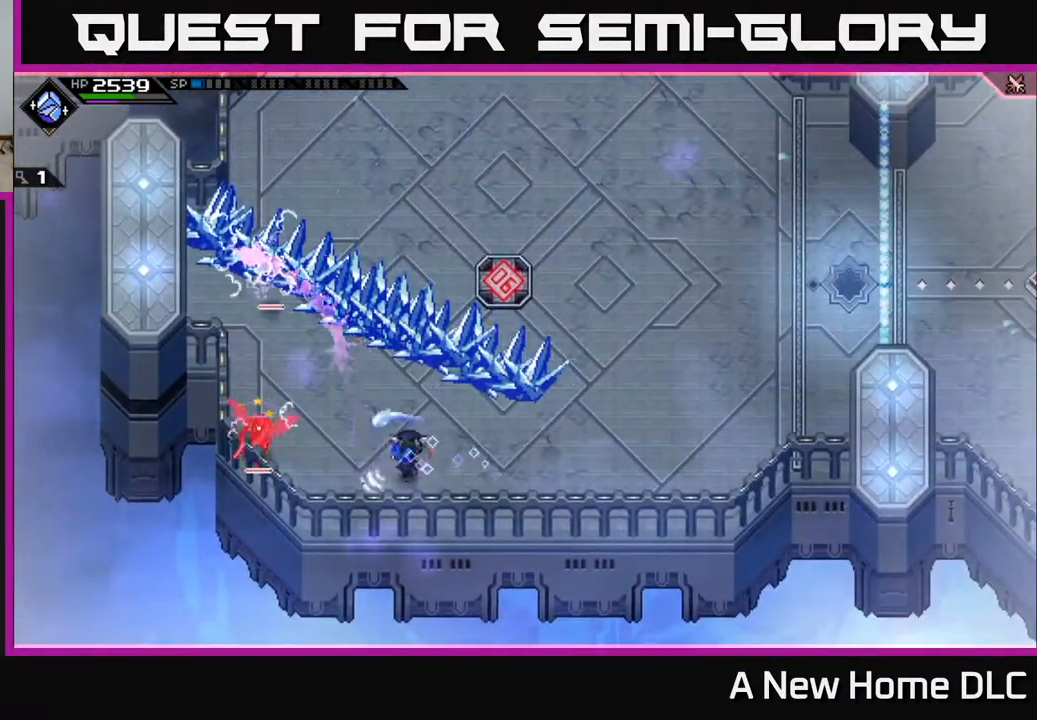
{"buttons": ["X"], "left_stick": "left", "right_stick": "center", "events": [[50, "X", "up"], [133, "L1", "down"], [250, "X", "down"], [267, "L1", "up"], [367, "X", "up"], [450, "X", "down"]]}
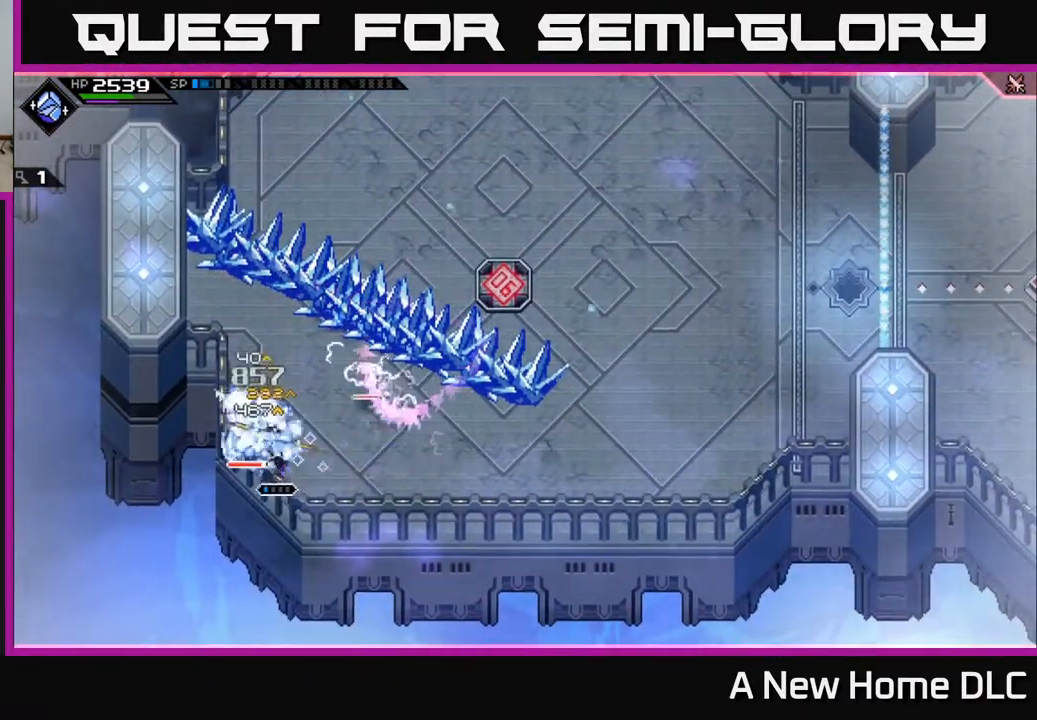
{"buttons": ["X"], "left_stick": "center", "right_stick": "center", "events": [[33, "X", "up"], [117, "X", "down"], [133, "left_stick", "center"], [217, "X", "up"], [283, "X", "down"], [383, "X", "up"], [483, "X", "down"]]}
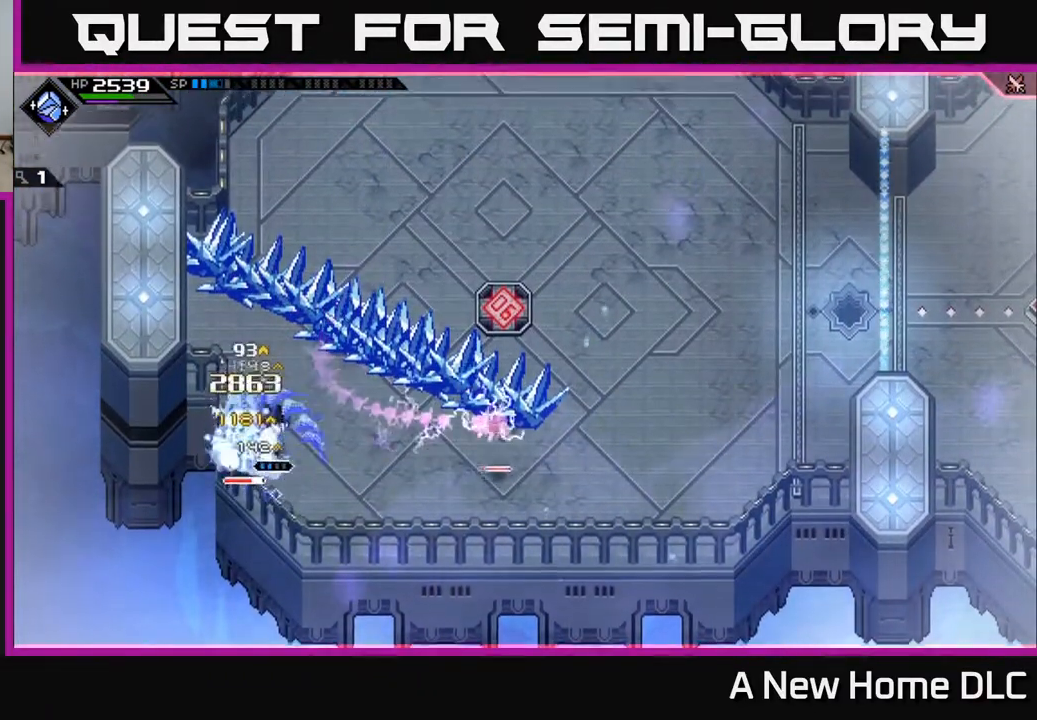
{"buttons": ["R2"], "left_stick": "center", "right_stick": "down-right", "events": [[83, "X", "up"], [167, "X", "down"], [250, "left_stick", "down"], [267, "X", "up"], [400, "R2", "down"], [400, "left_stick", "center"], [450, "right_stick", "down-right"]]}
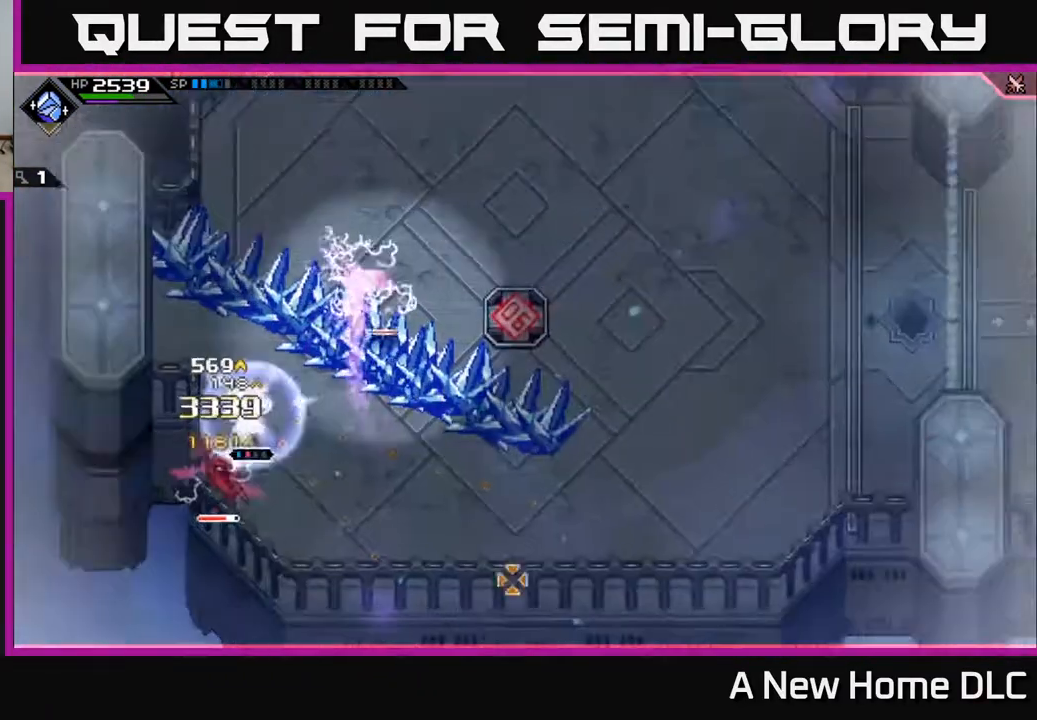
{"buttons": [], "left_stick": "down", "right_stick": "down", "events": [[133, "right_stick", "down"], [350, "R2", "up"], [467, "left_stick", "down"]]}
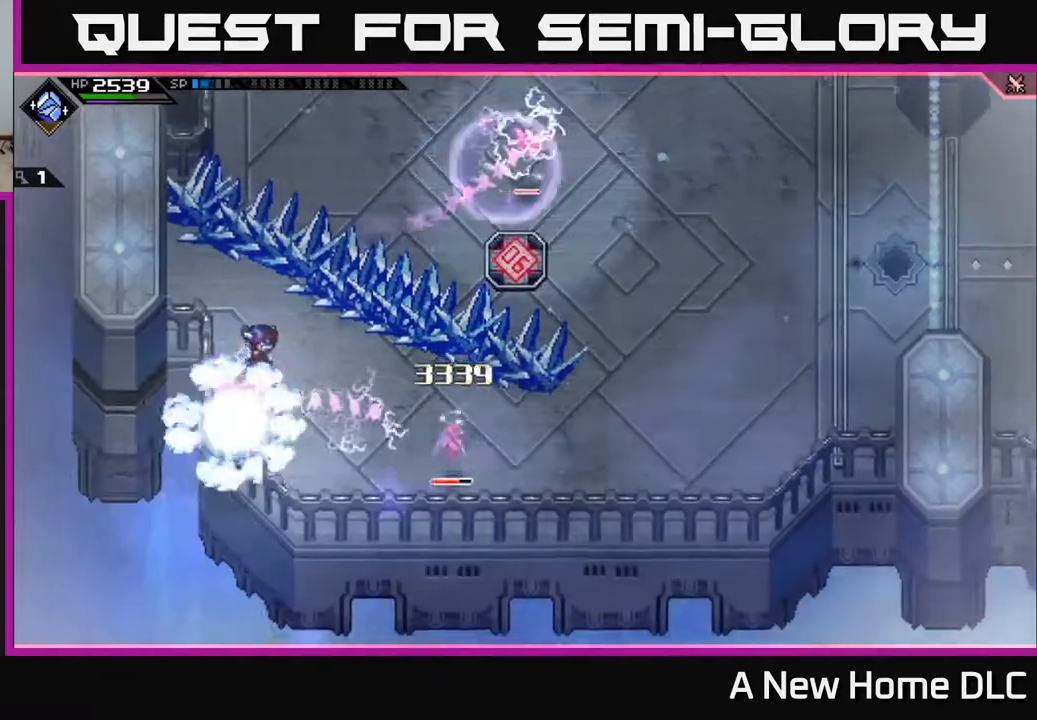
{"buttons": [], "left_stick": "right", "right_stick": "center", "events": [[117, "right_stick", "center"], [183, "L1", "down"], [183, "left_stick", "down-right"], [283, "L1", "up"], [367, "left_stick", "right"], [383, "L1", "down"], [467, "L1", "up"]]}
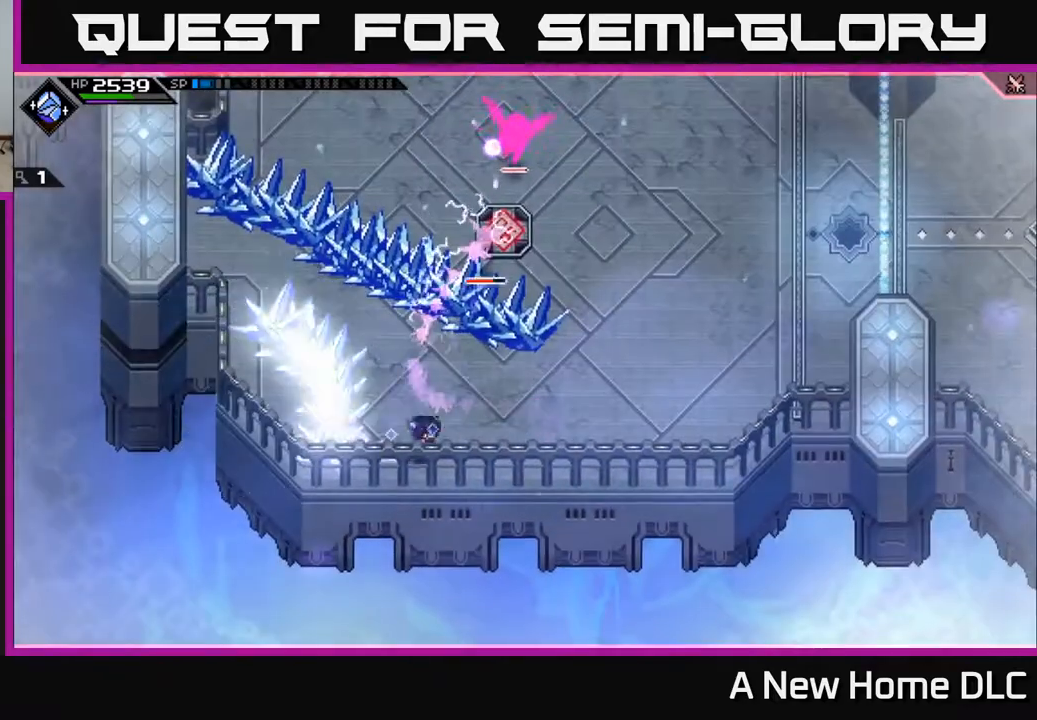
{"buttons": [], "left_stick": "up-right", "right_stick": "center", "events": [[383, "left_stick", "up-right"]]}
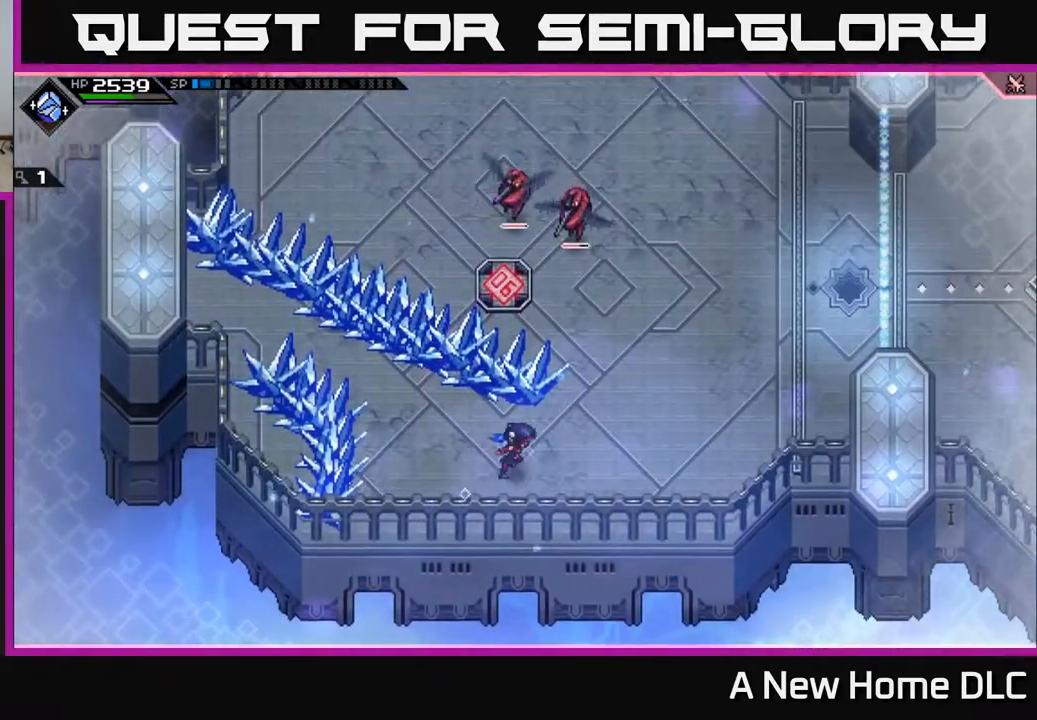
{"buttons": [], "left_stick": "up-right", "right_stick": "center", "events": [[17, "left_stick", "right"], [217, "L1", "down"], [333, "L1", "up"], [383, "L1", "down"], [433, "left_stick", "up-right"], [467, "L1", "up"]]}
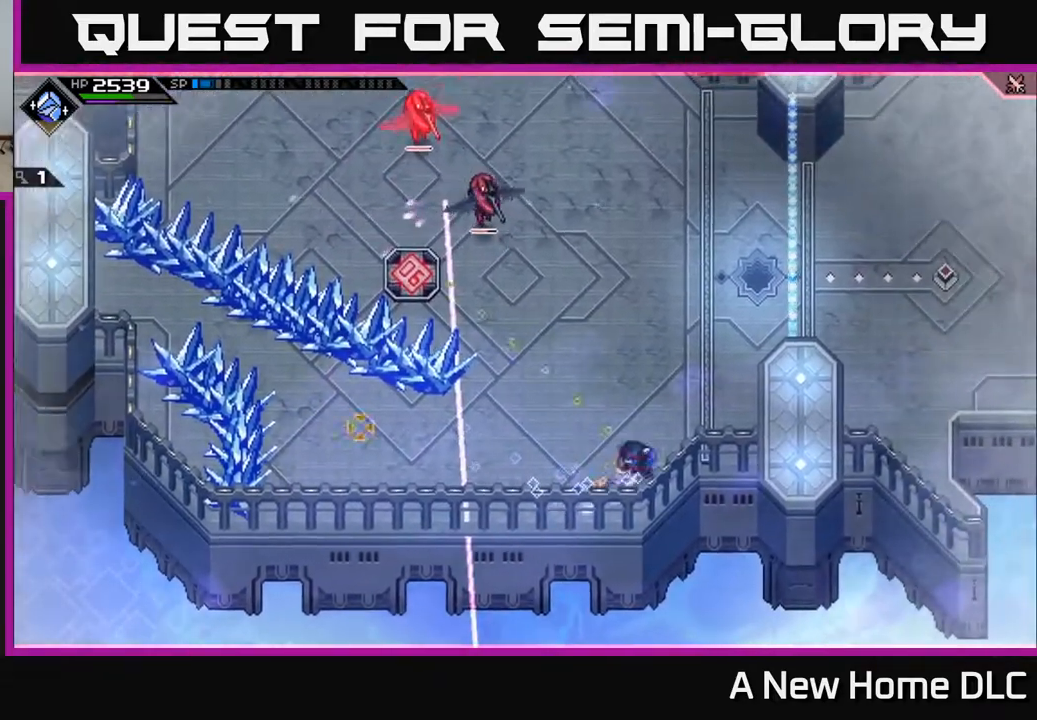
{"buttons": [], "left_stick": "center", "right_stick": "up-left", "events": [[17, "left_stick", "up"], [50, "right_stick", "up-left"], [150, "left_stick", "center"]]}
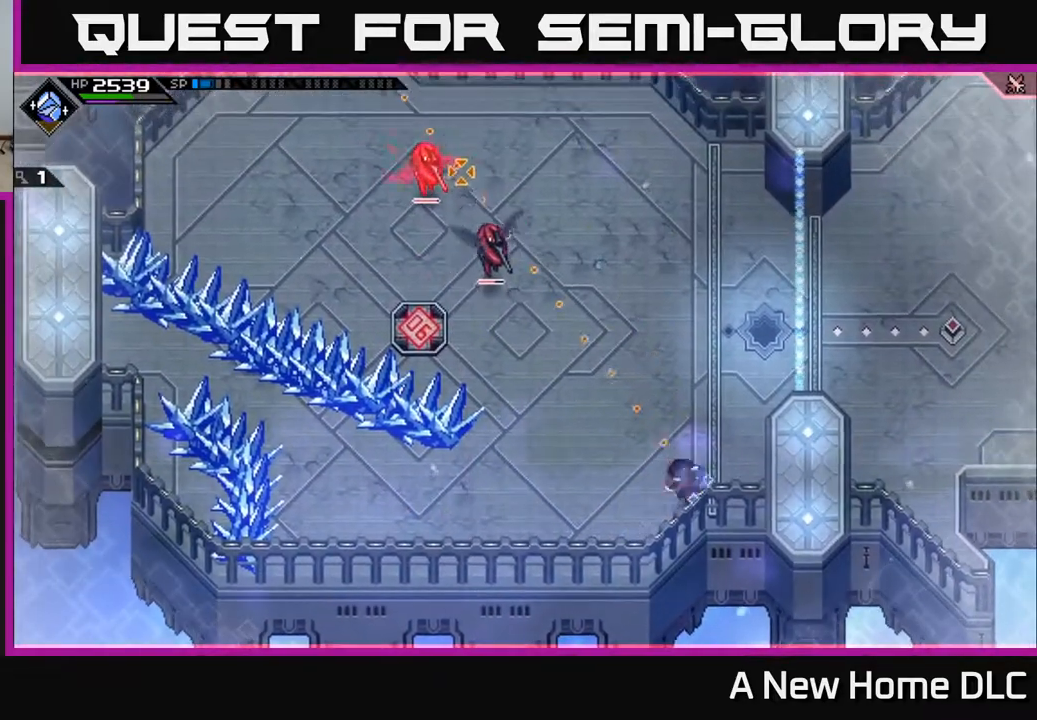
{"buttons": ["R1"], "left_stick": "up-left", "right_stick": "up-left", "events": [[33, "R1", "down"], [100, "left_stick", "up-left"]]}
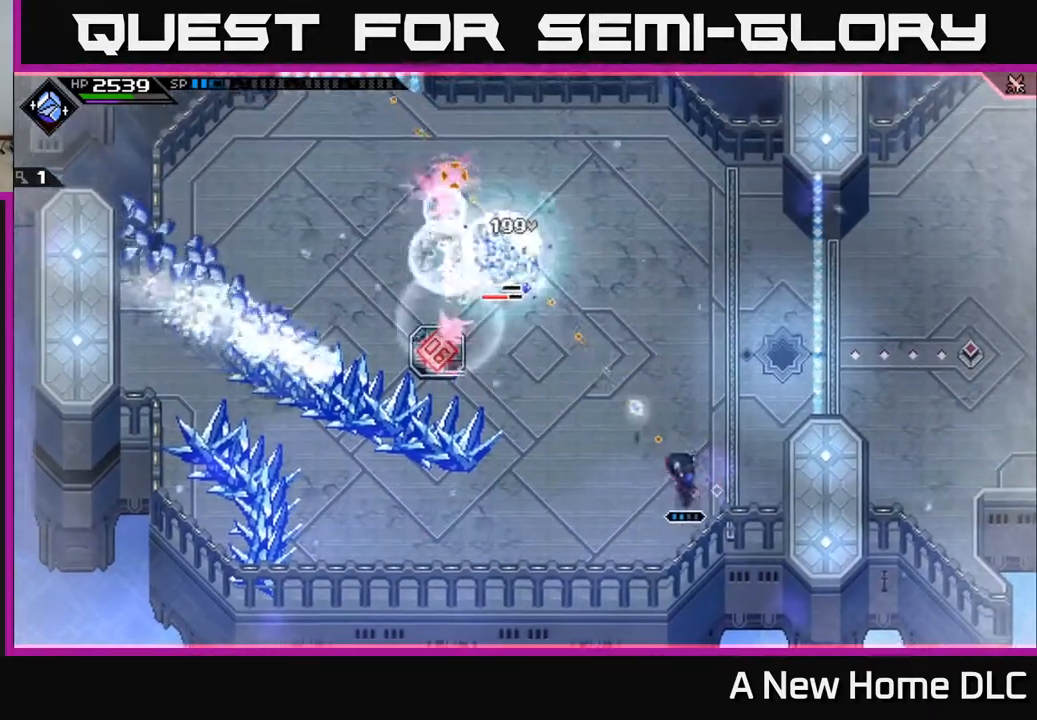
{"buttons": ["R2"], "left_stick": "left", "right_stick": "left", "events": [[183, "R1", "up"], [200, "left_stick", "left"], [217, "L1", "down"], [333, "L1", "up"], [333, "right_stick", "left"], [383, "R2", "down"]]}
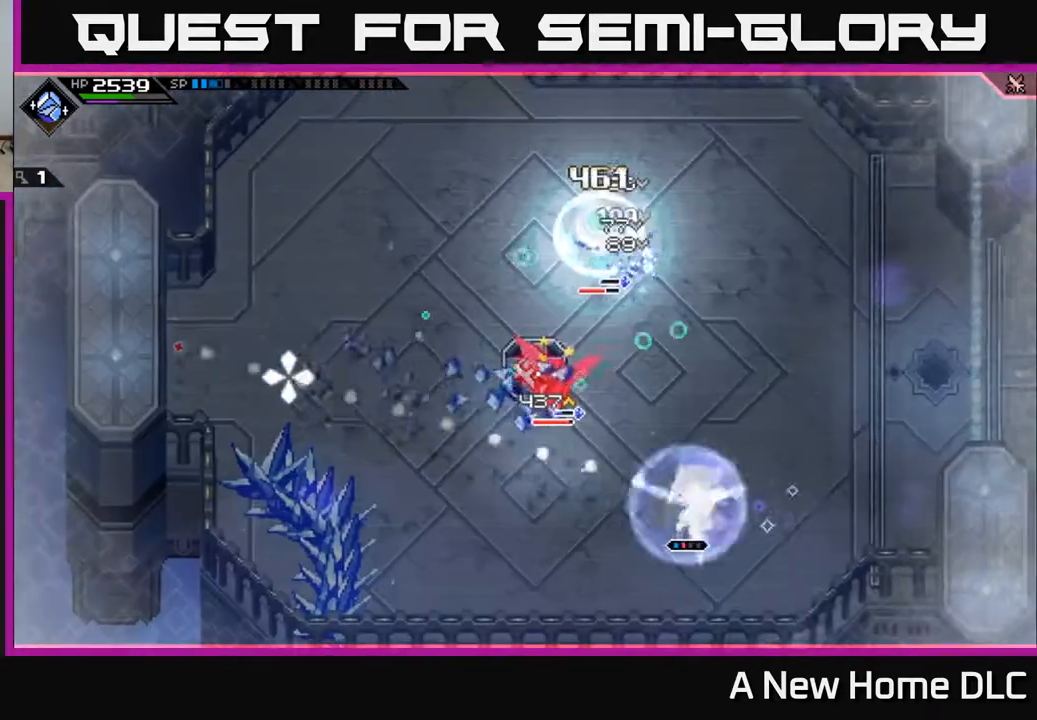
{"buttons": ["L1"], "left_stick": "left", "right_stick": "center", "events": [[33, "left_stick", "center"], [150, "R2", "up"], [167, "right_stick", "up-left"], [350, "left_stick", "left"], [450, "L1", "down"], [467, "right_stick", "center"]]}
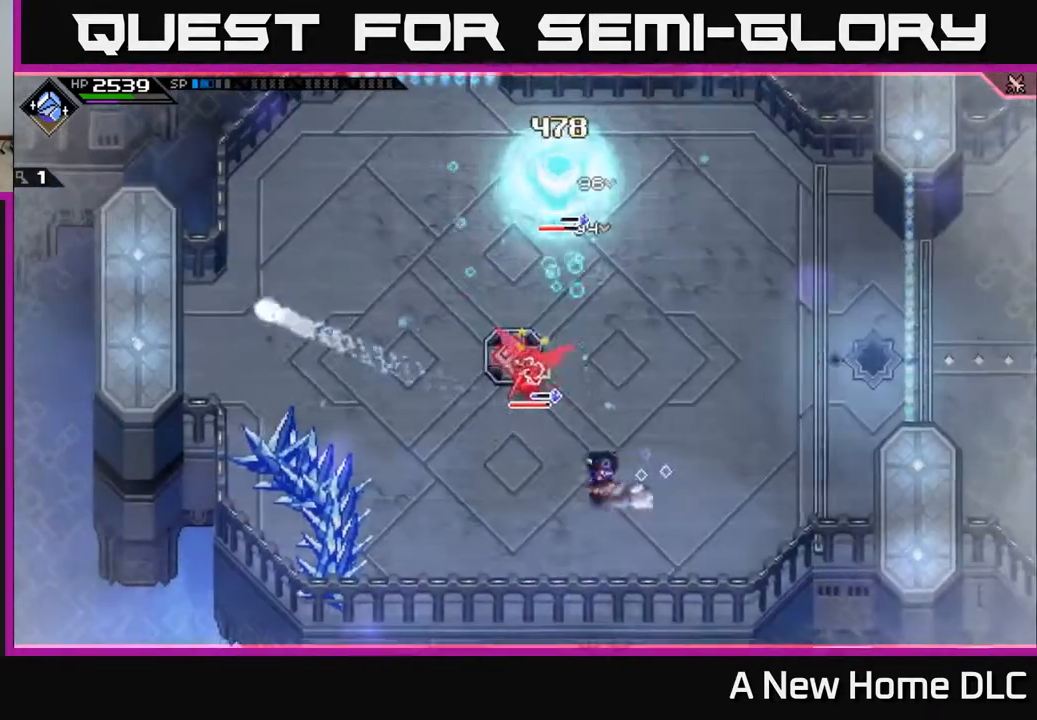
{"buttons": ["X"], "left_stick": "up-right", "right_stick": "center", "events": [[17, "left_stick", "up-left"], [67, "L1", "up"], [117, "left_stick", "up"], [150, "L1", "down"], [150, "X", "down"], [233, "L1", "up"], [233, "X", "up"], [317, "left_stick", "up-right"], [333, "X", "down"], [433, "X", "up"], [483, "X", "down"]]}
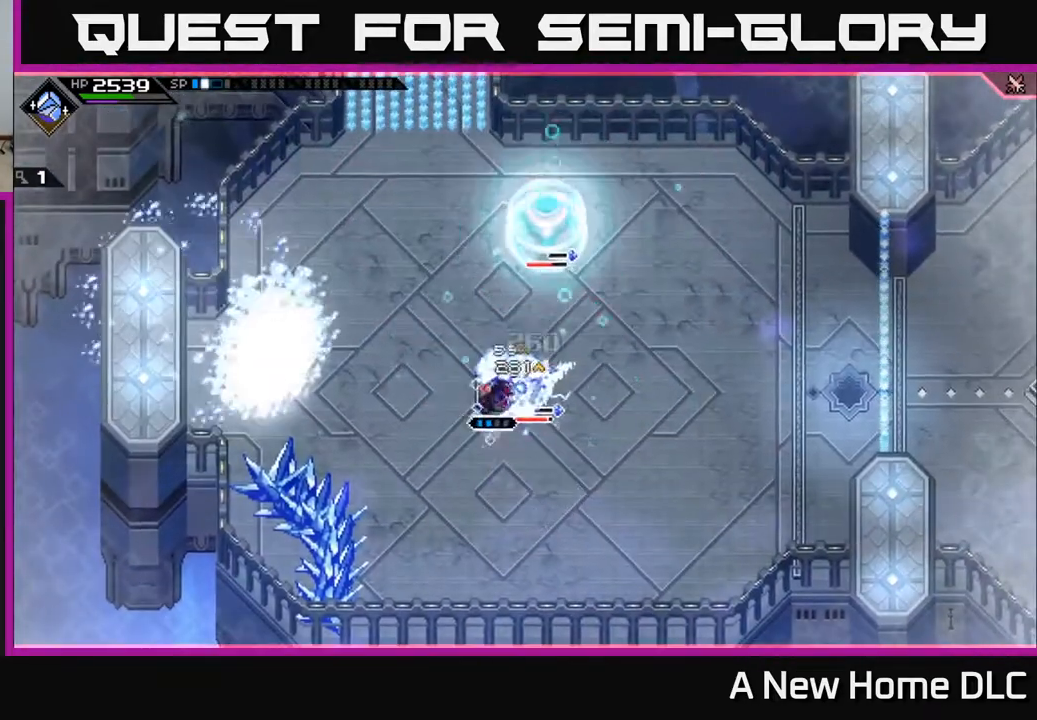
{"buttons": ["L1"], "left_stick": "up-left", "right_stick": "center", "events": [[50, "left_stick", "left"], [83, "X", "up"], [100, "L1", "down"], [217, "L1", "up"], [267, "L1", "down"], [367, "L1", "up"], [367, "left_stick", "up-left"], [433, "L1", "down"]]}
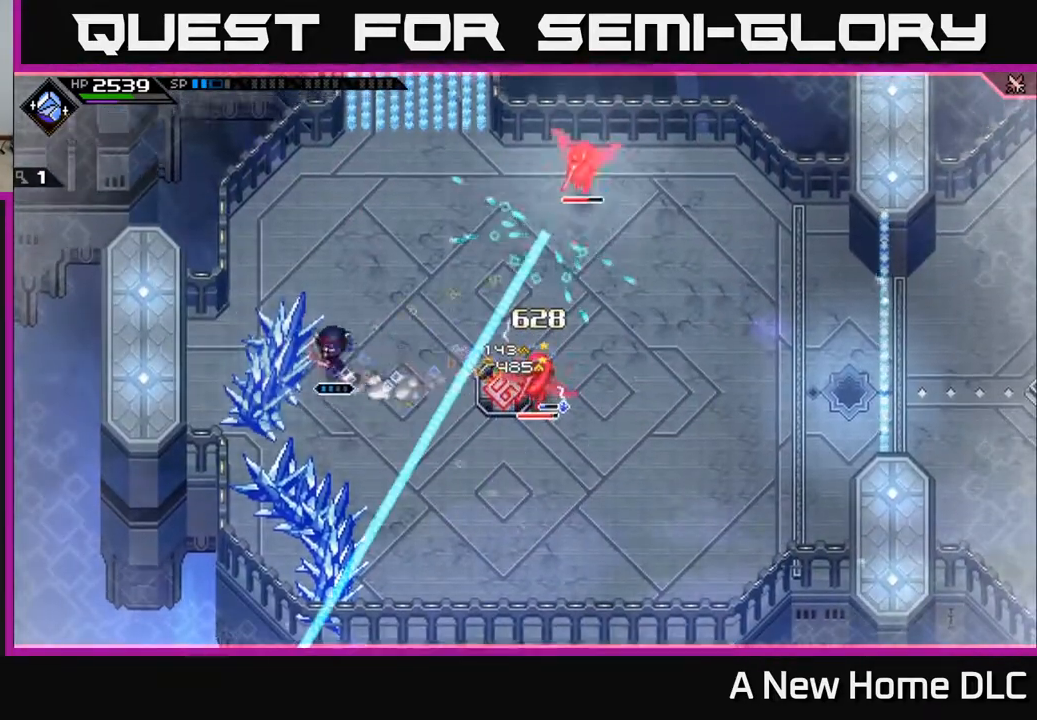
{"buttons": [], "left_stick": "center", "right_stick": "right", "events": [[17, "right_stick", "right"], [33, "L1", "up"], [67, "R2", "down"], [133, "left_stick", "center"], [400, "R2", "up"]]}
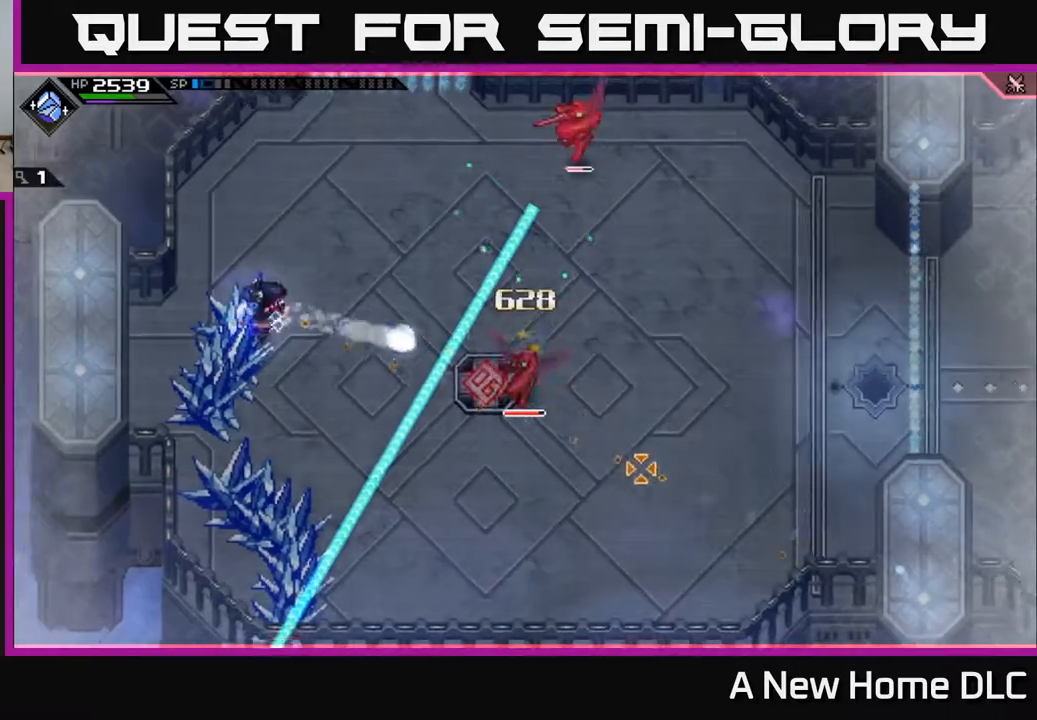
{"buttons": [], "left_stick": "down-right", "right_stick": "center", "events": [[17, "right_stick", "down-right"], [33, "left_stick", "right"], [183, "L1", "down"], [250, "right_stick", "center"], [283, "L1", "up"], [300, "left_stick", "down-right"], [367, "L1", "down"], [467, "L1", "up"]]}
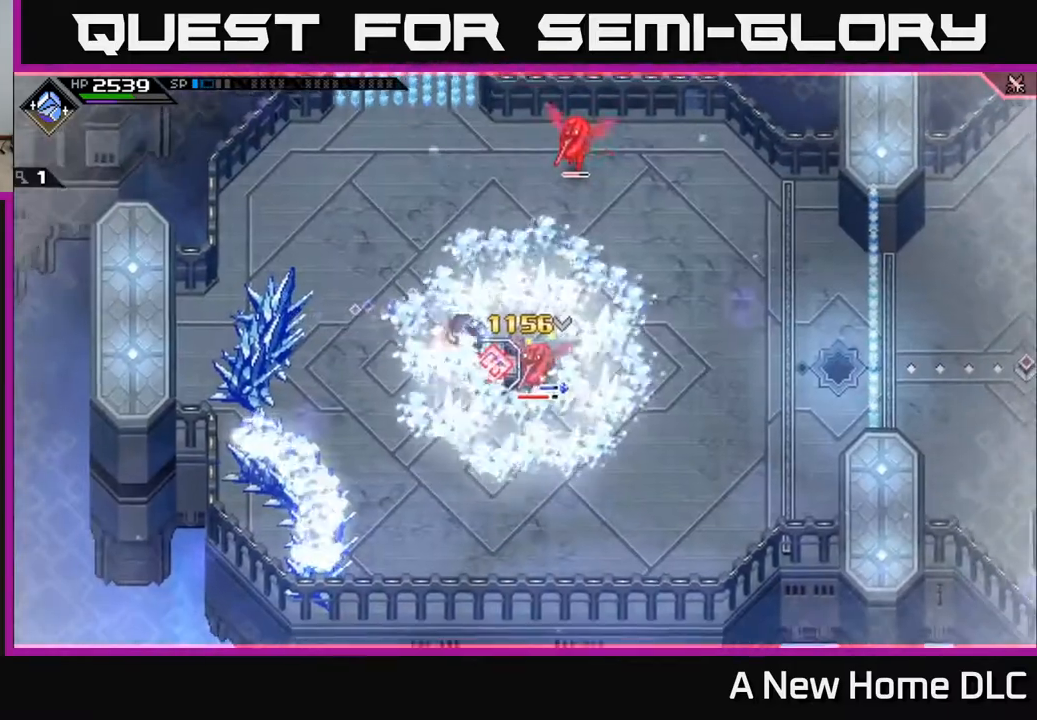
{"buttons": [], "left_stick": "up-left", "right_stick": "center", "events": [[17, "L1", "down"], [50, "X", "down"], [117, "L1", "up"], [150, "X", "up"], [233, "X", "down"], [333, "X", "up"], [350, "left_stick", "center"], [417, "left_stick", "up-left"]]}
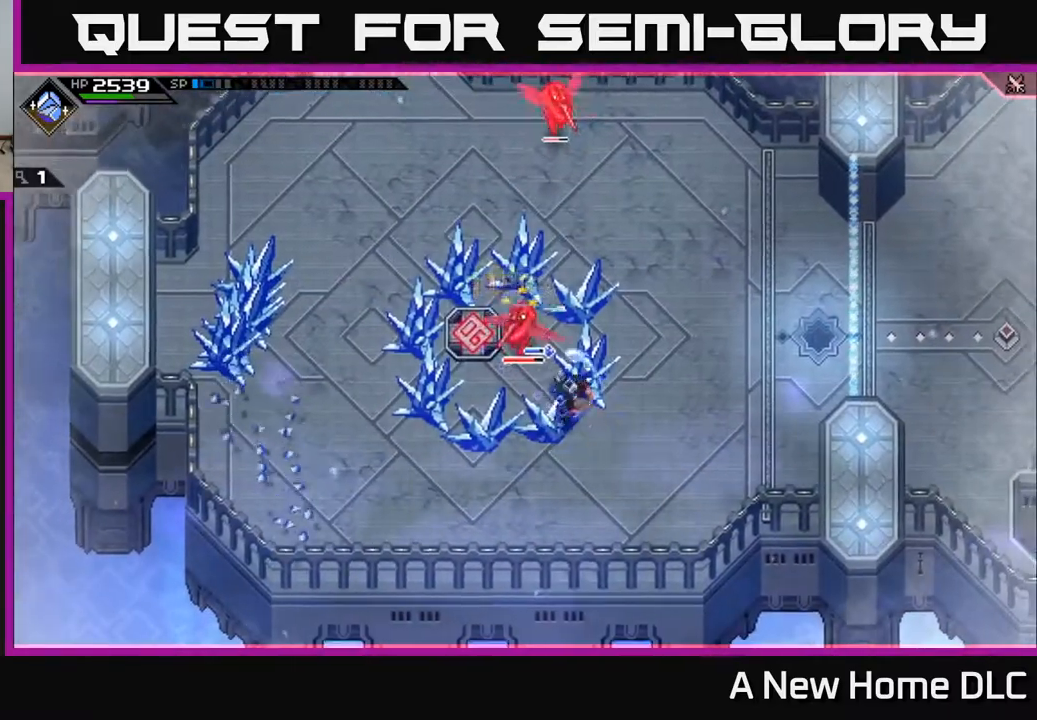
{"buttons": ["X"], "left_stick": "up-left", "right_stick": "center", "events": [[33, "X", "down"], [100, "left_stick", "up"], [150, "X", "up"], [250, "X", "down"], [333, "X", "up"], [417, "X", "down"], [500, "left_stick", "up-left"]]}
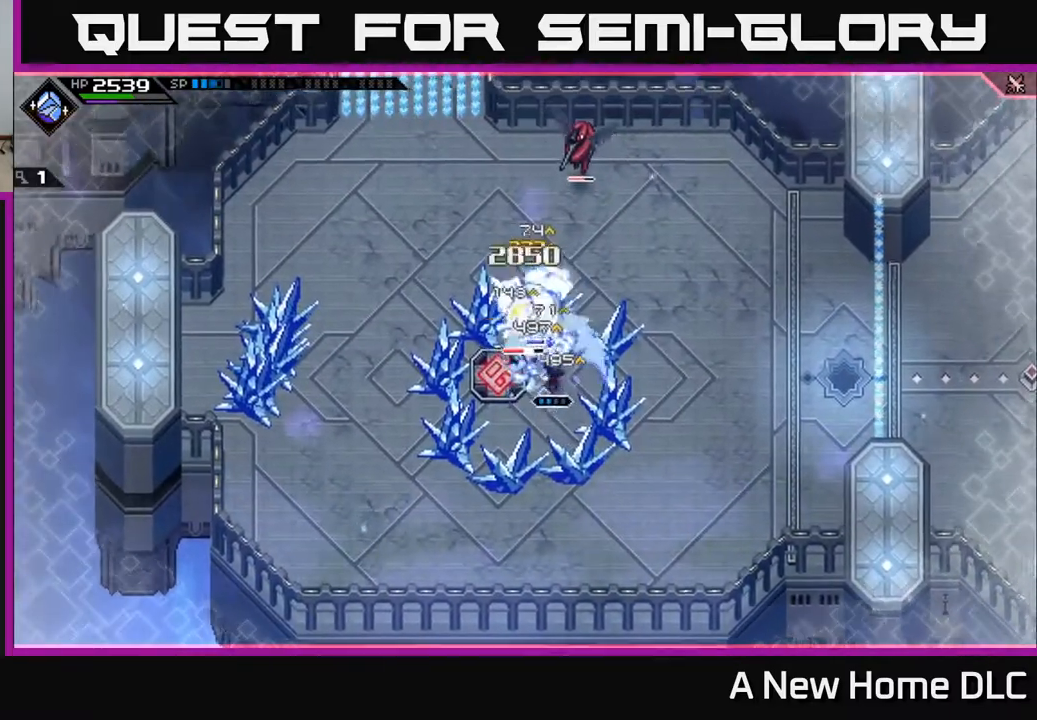
{"buttons": [], "left_stick": "center", "right_stick": "center", "events": [[17, "X", "up"], [83, "X", "down"], [200, "X", "up"], [250, "left_stick", "center"], [300, "X", "down"], [400, "X", "up"]]}
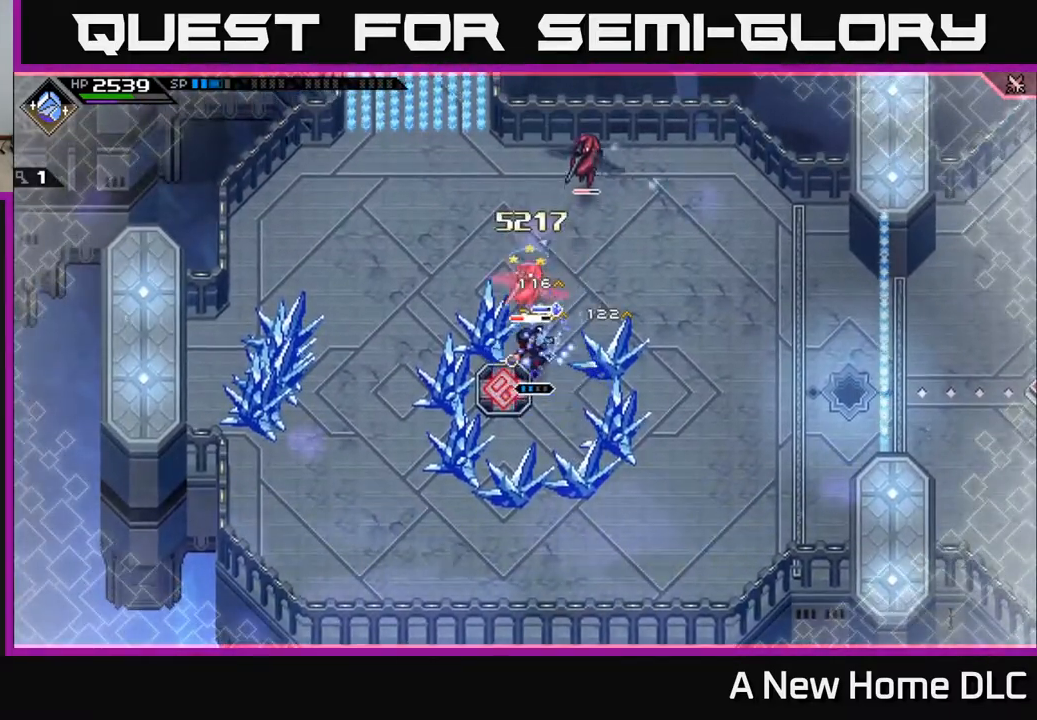
{"buttons": ["X"], "left_stick": "up", "right_stick": "center", "events": [[50, "X", "down"], [83, "left_stick", "up"], [133, "X", "up"], [233, "X", "down"], [317, "X", "up"], [350, "left_stick", "center"], [400, "X", "down"], [400, "left_stick", "up"]]}